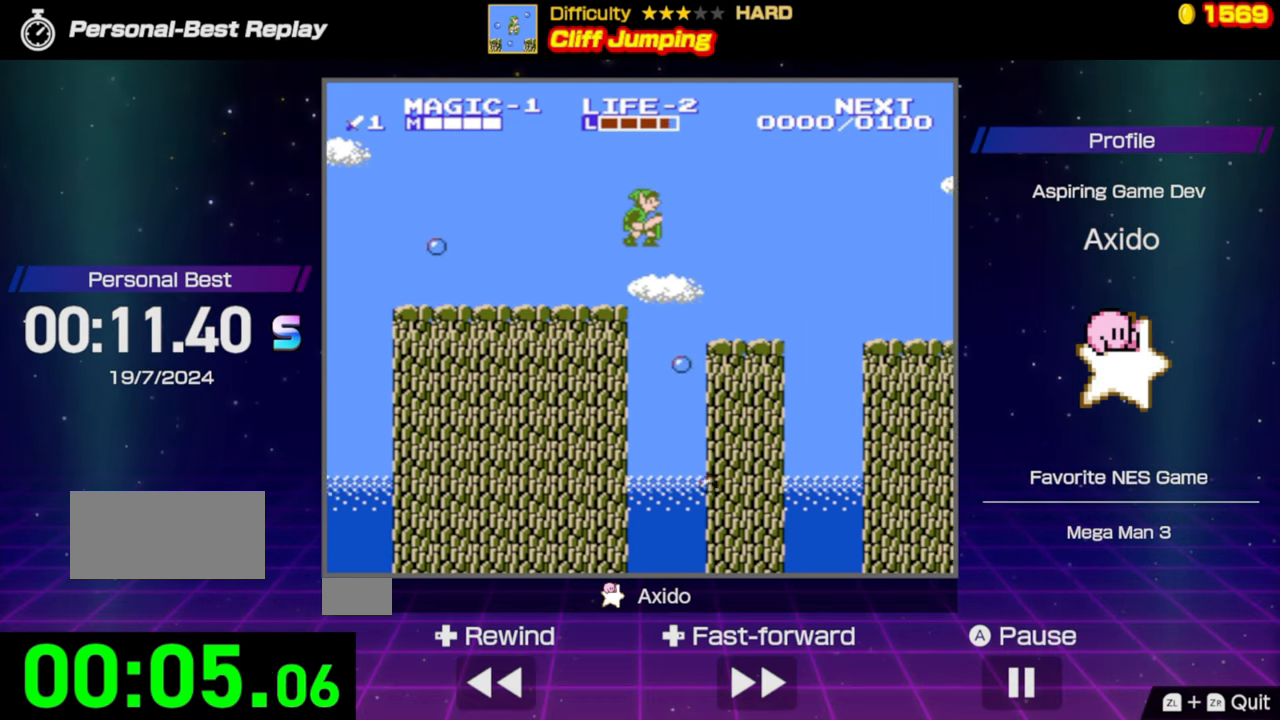
Gameplay with a controller (Nintendo layout); each line is a JSON object with the inputs held at the frame after it. "events" lists button and stick changes between this image and that frame as [ms after this image, input, new state], when the widget could be followed in between. Not read: L3 R3.
{"buttons": ["DPAD_RIGHT"], "events": [[166, "A", "up"]]}
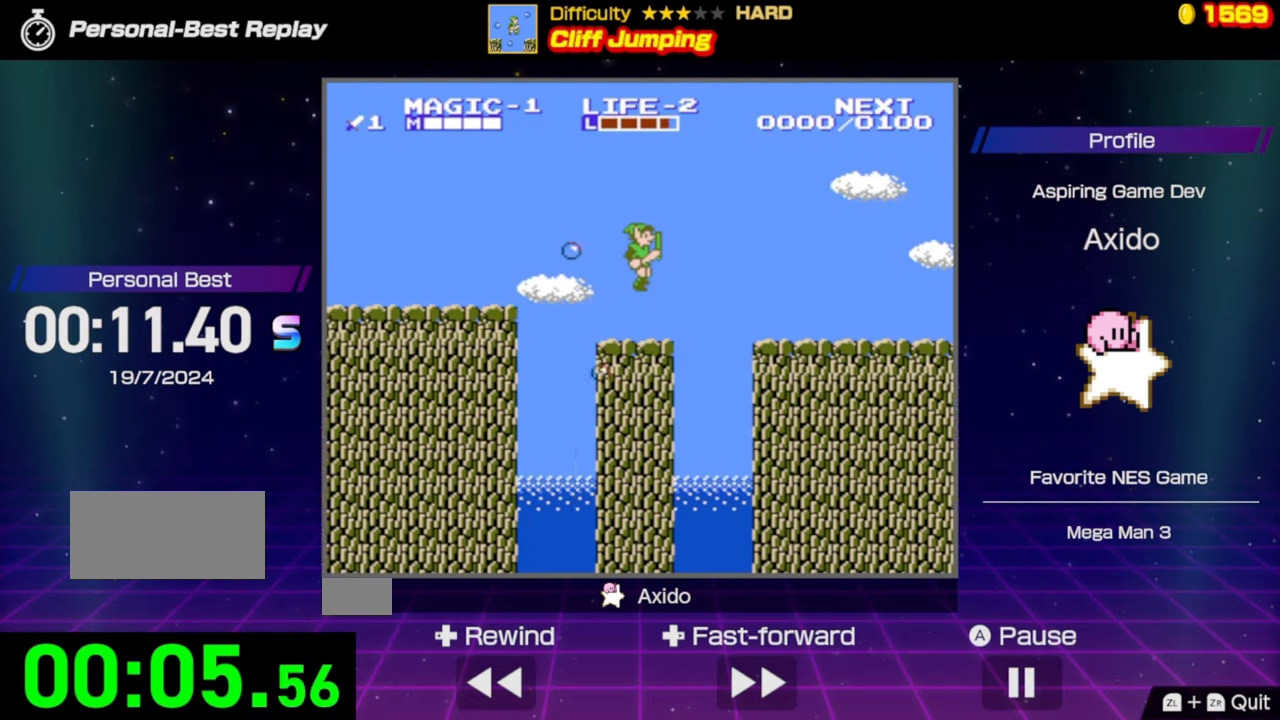
{"buttons": ["DPAD_RIGHT"], "events": [[133, "A", "down"], [350, "A", "up"]]}
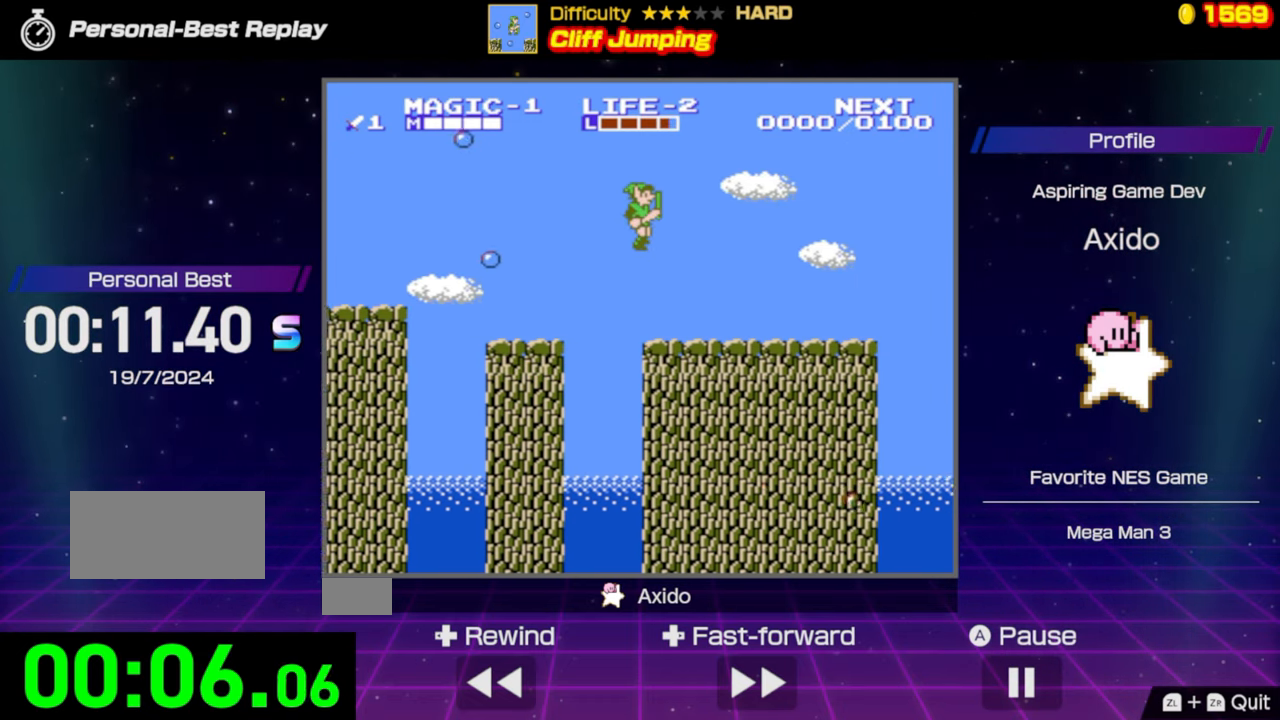
{"buttons": ["DPAD_RIGHT"], "events": []}
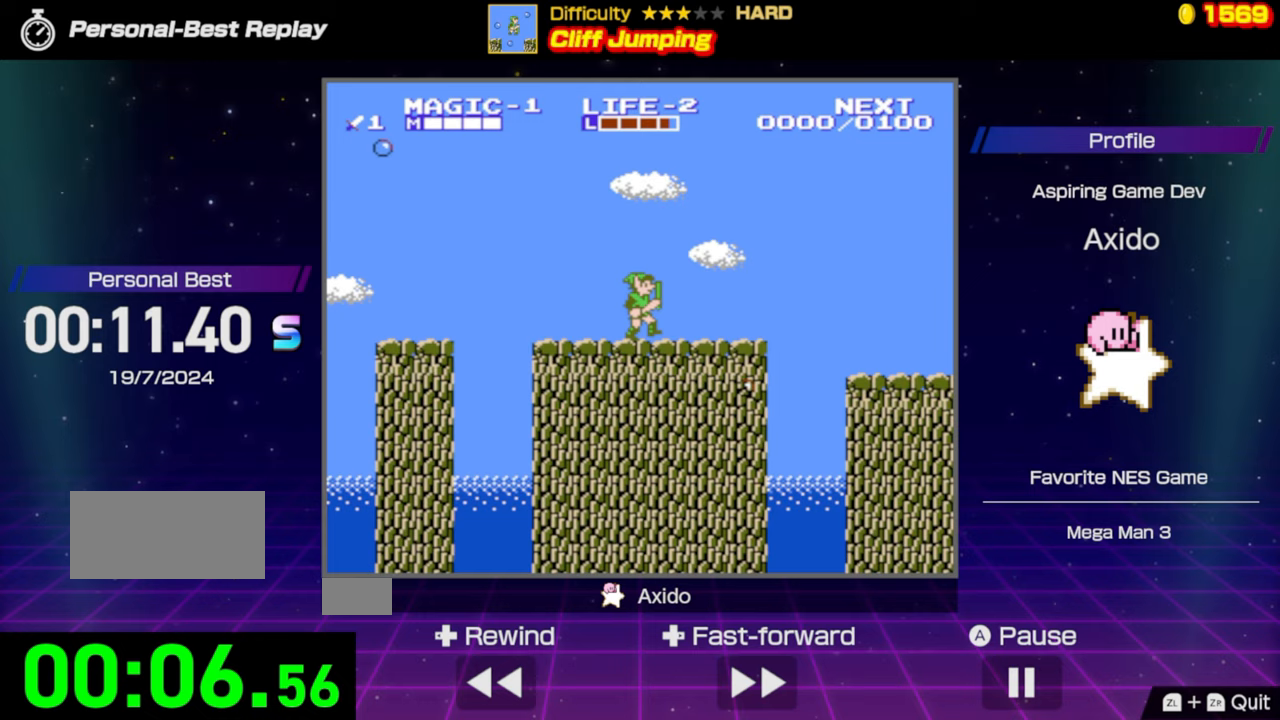
{"buttons": ["A", "DPAD_RIGHT"], "events": [[233, "A", "down"]]}
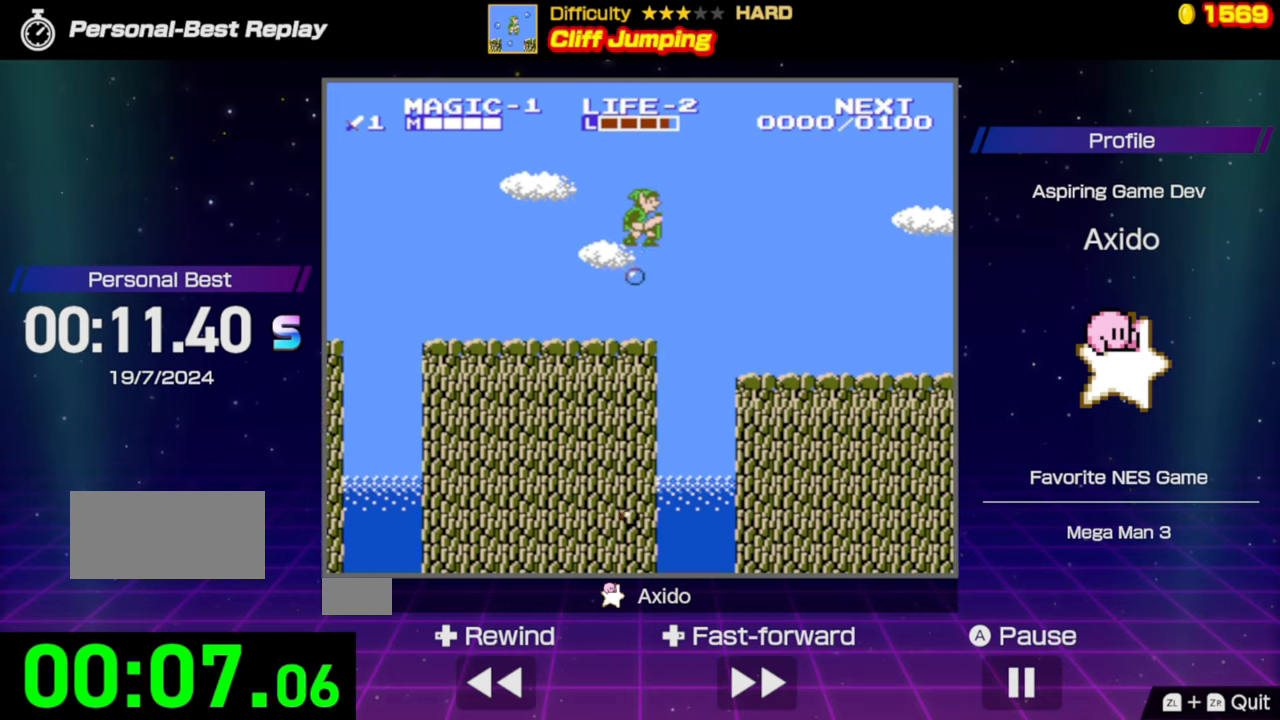
{"buttons": ["DPAD_RIGHT"], "events": [[417, "A", "up"]]}
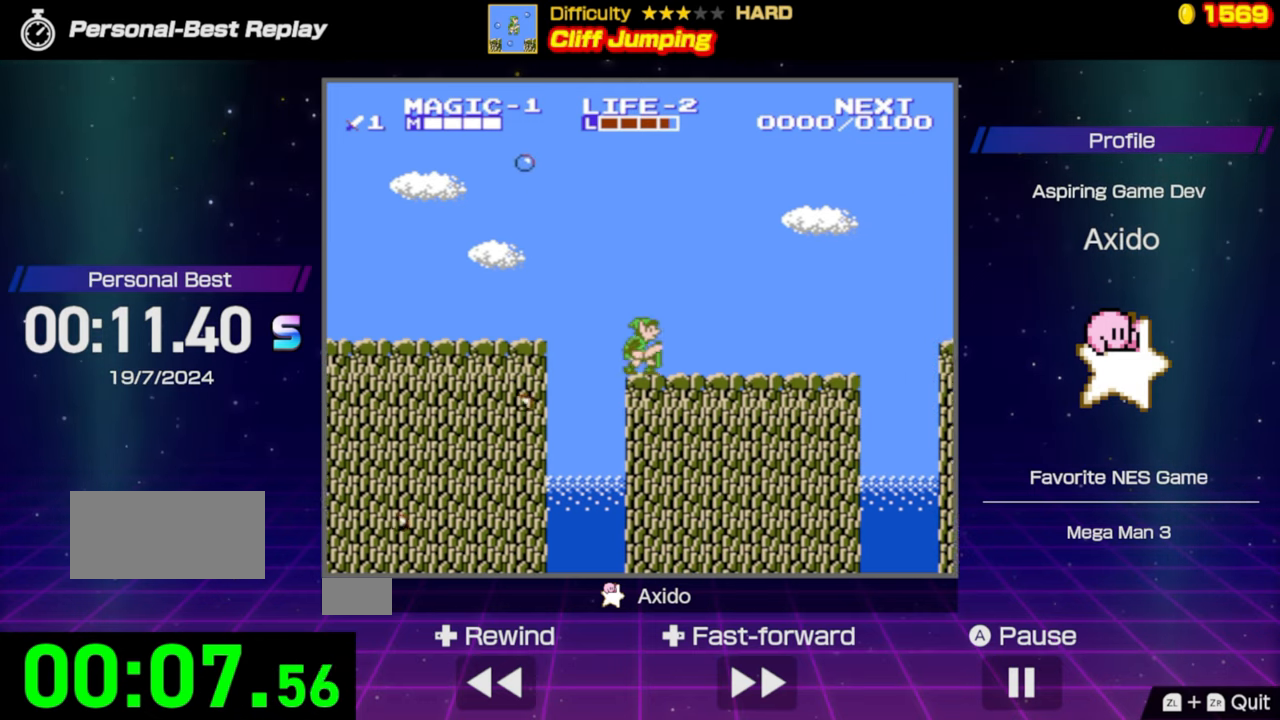
{"buttons": ["DPAD_RIGHT"], "events": []}
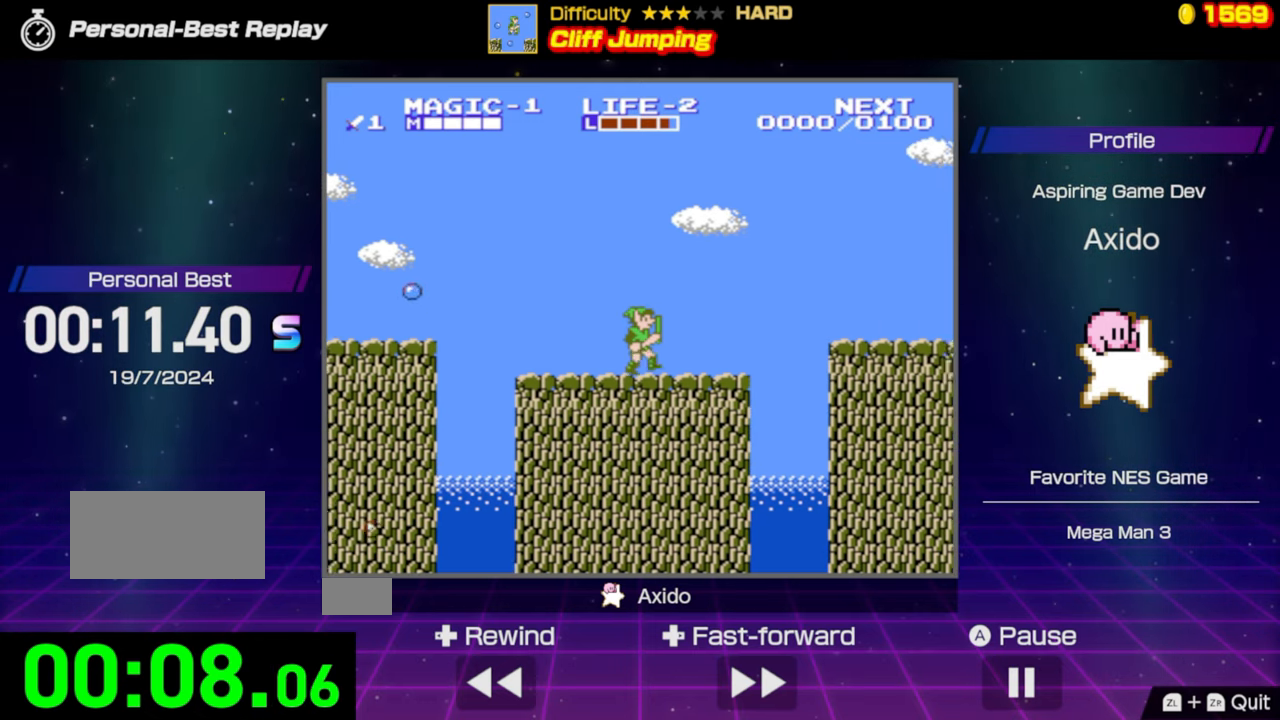
{"buttons": ["A", "DPAD_RIGHT"], "events": [[400, "A", "down"]]}
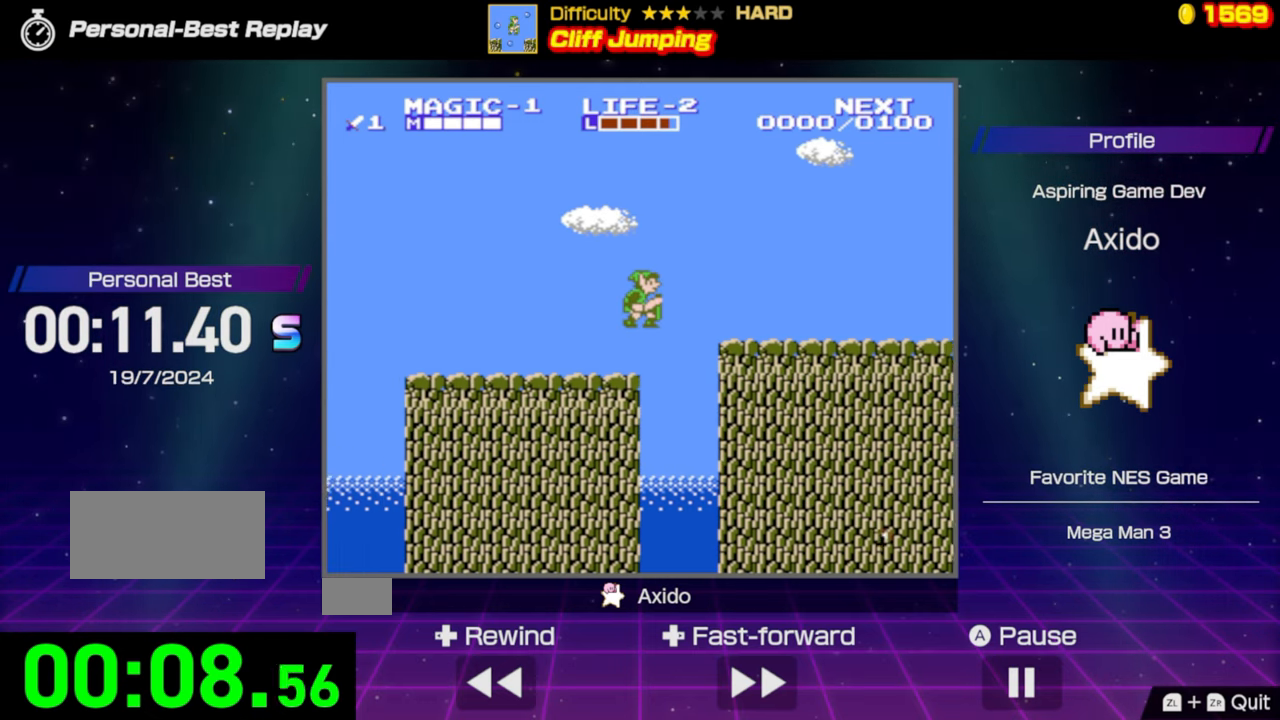
{"buttons": ["DPAD_RIGHT"], "events": [[133, "A", "up"]]}
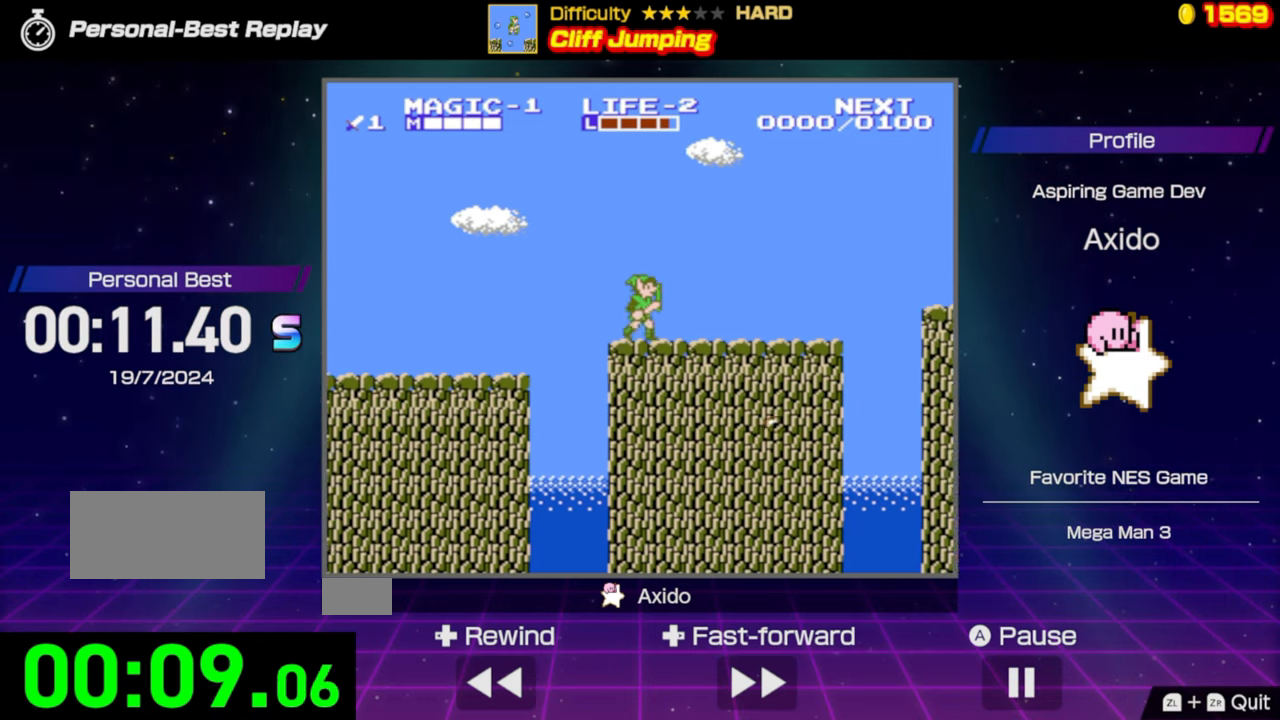
{"buttons": ["DPAD_RIGHT"], "events": [[283, "A", "down"], [450, "A", "up"]]}
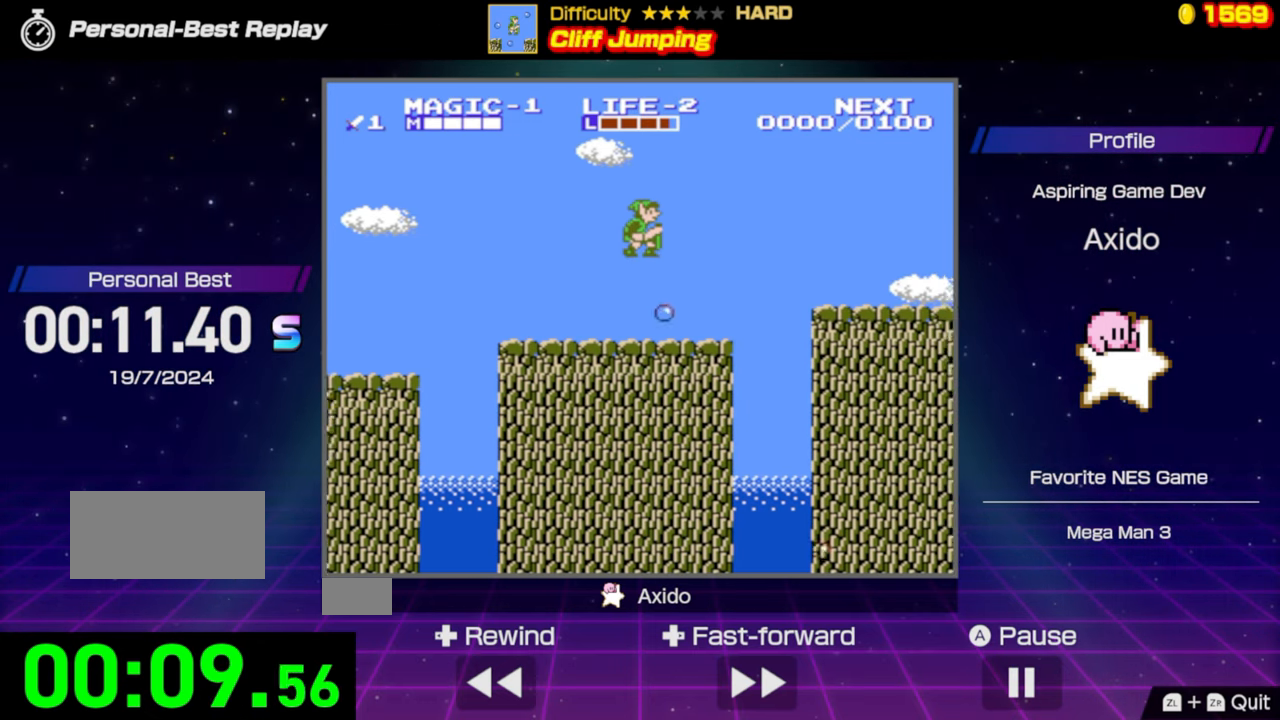
{"buttons": ["A", "DPAD_RIGHT"], "events": [[217, "DPAD_RIGHT", "up"], [417, "A", "down"], [417, "DPAD_RIGHT", "down"]]}
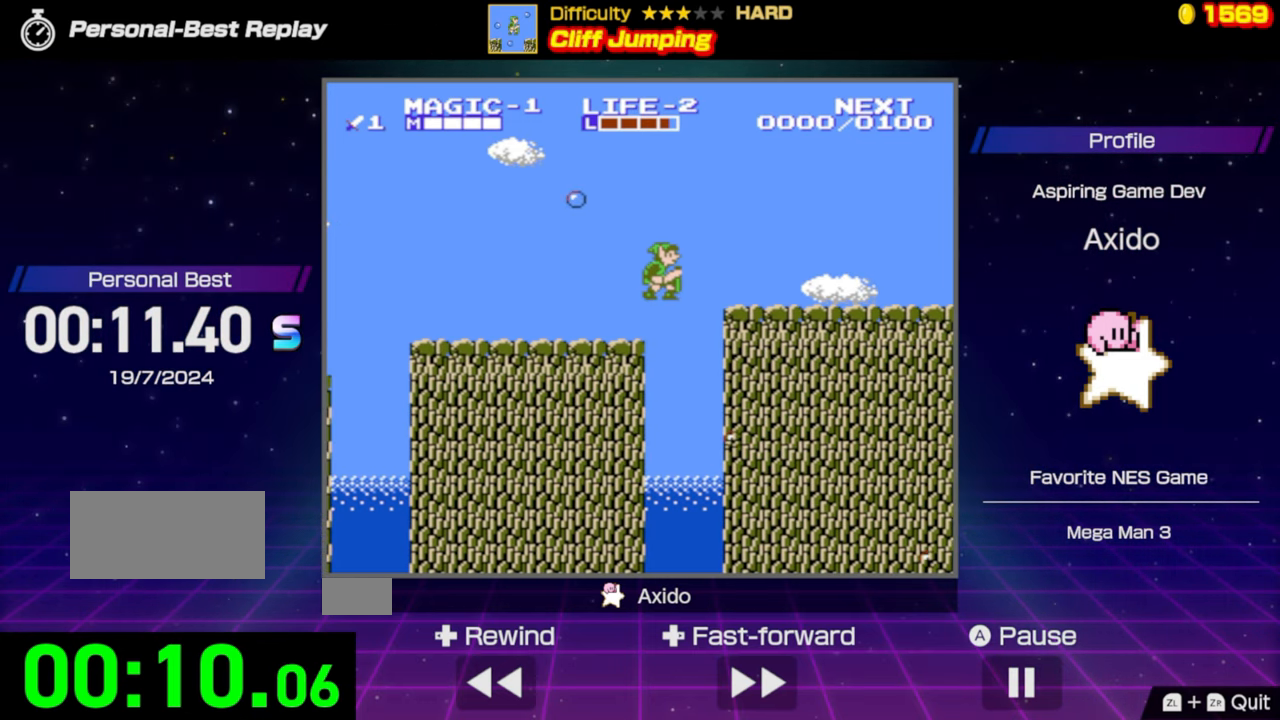
{"buttons": ["DPAD_RIGHT"], "events": [[367, "A", "up"]]}
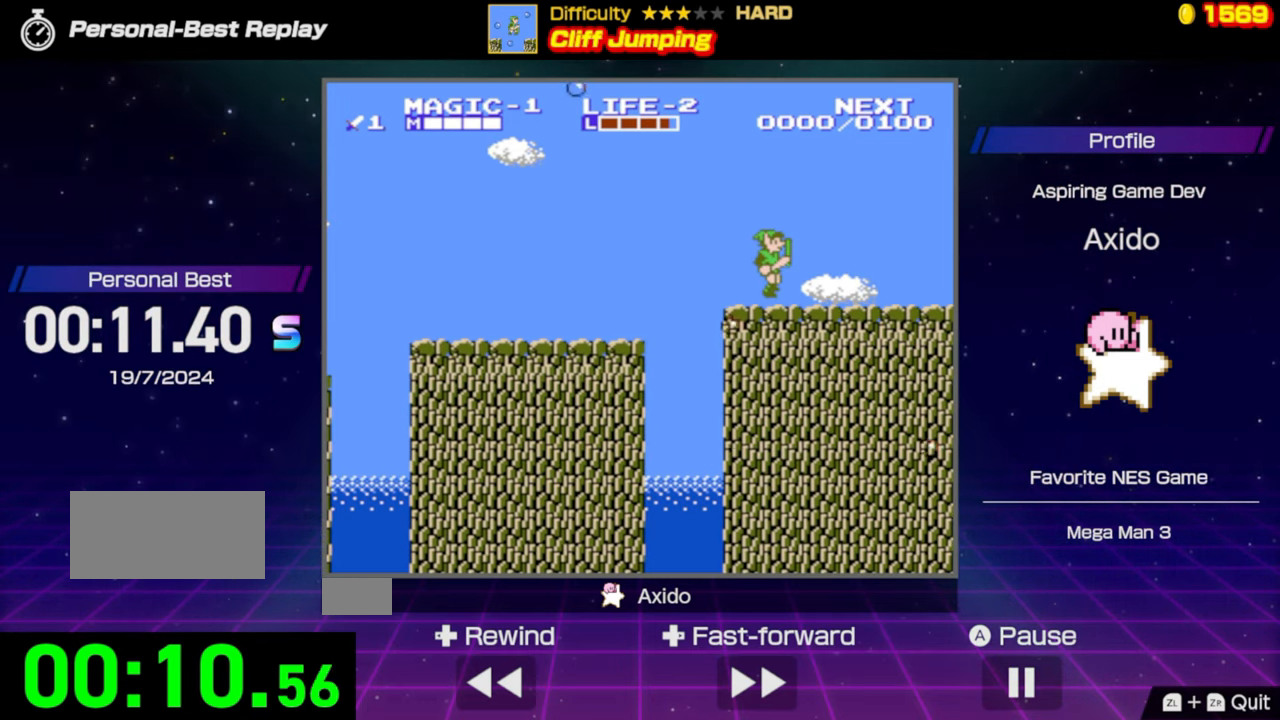
{"buttons": ["A", "DPAD_RIGHT"], "events": [[434, "A", "down"]]}
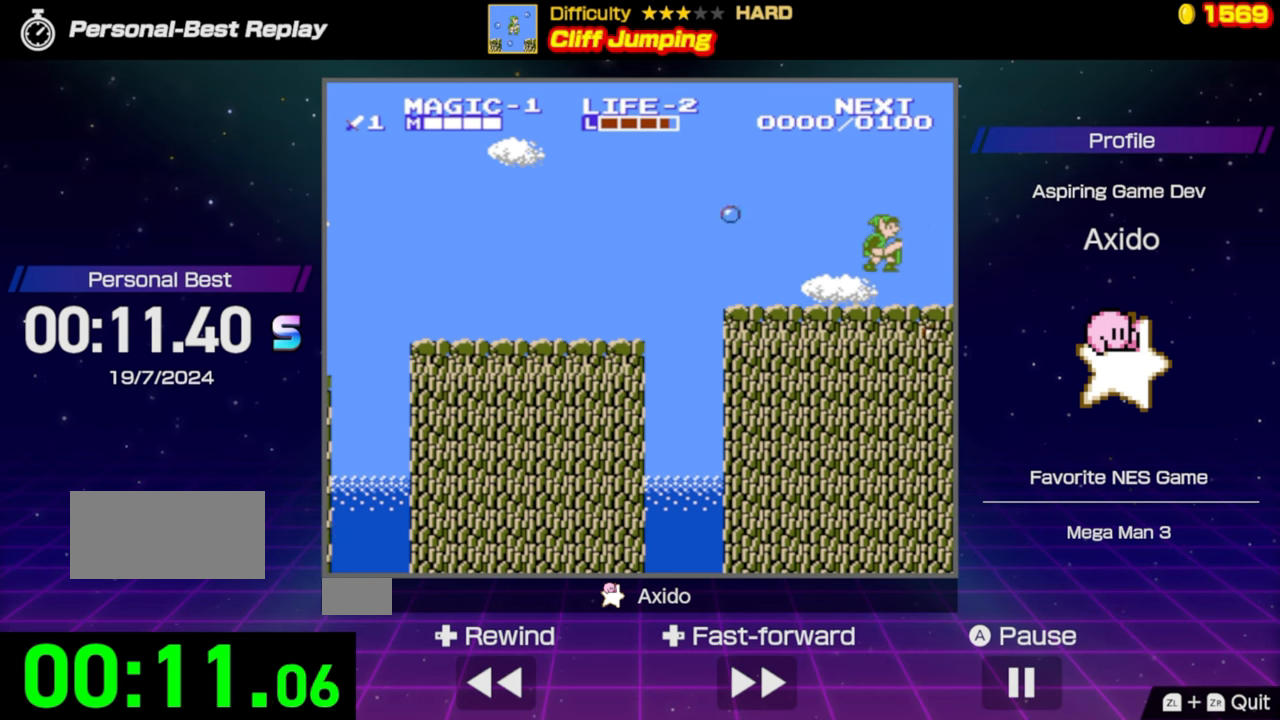
{"buttons": [], "events": [[334, "A", "up"], [334, "DPAD_RIGHT", "up"]]}
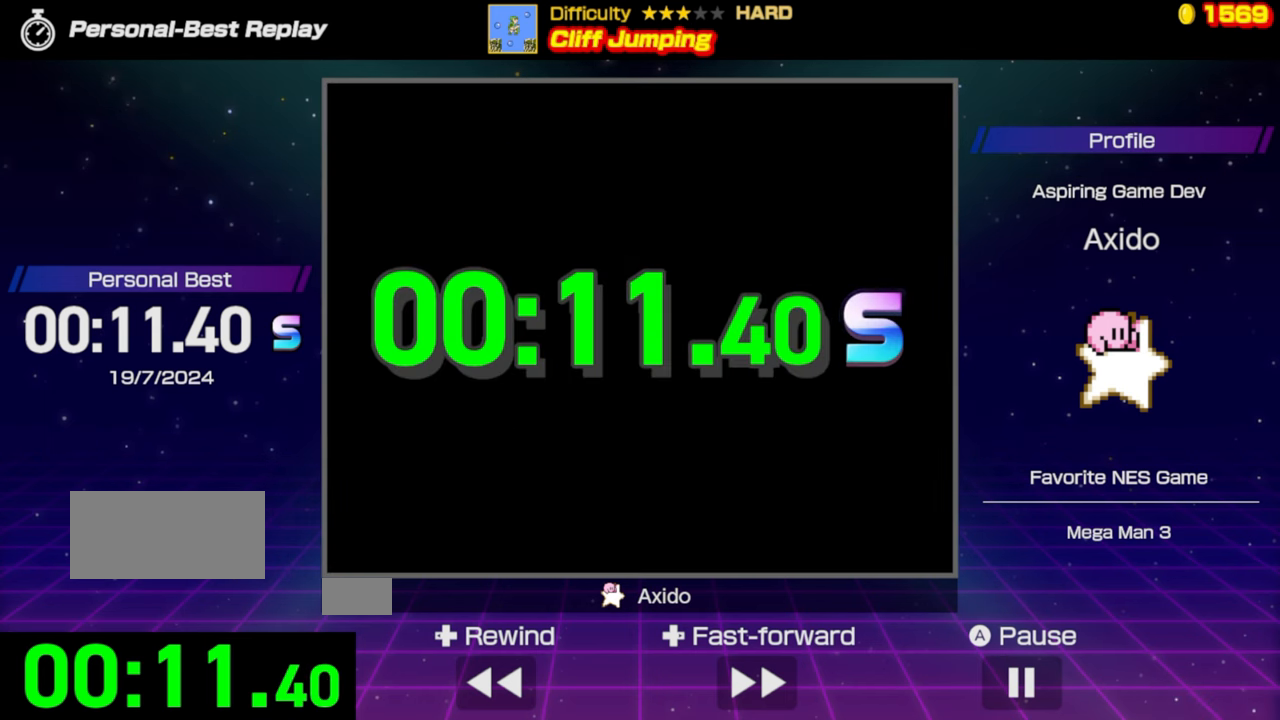
{"buttons": [], "events": []}
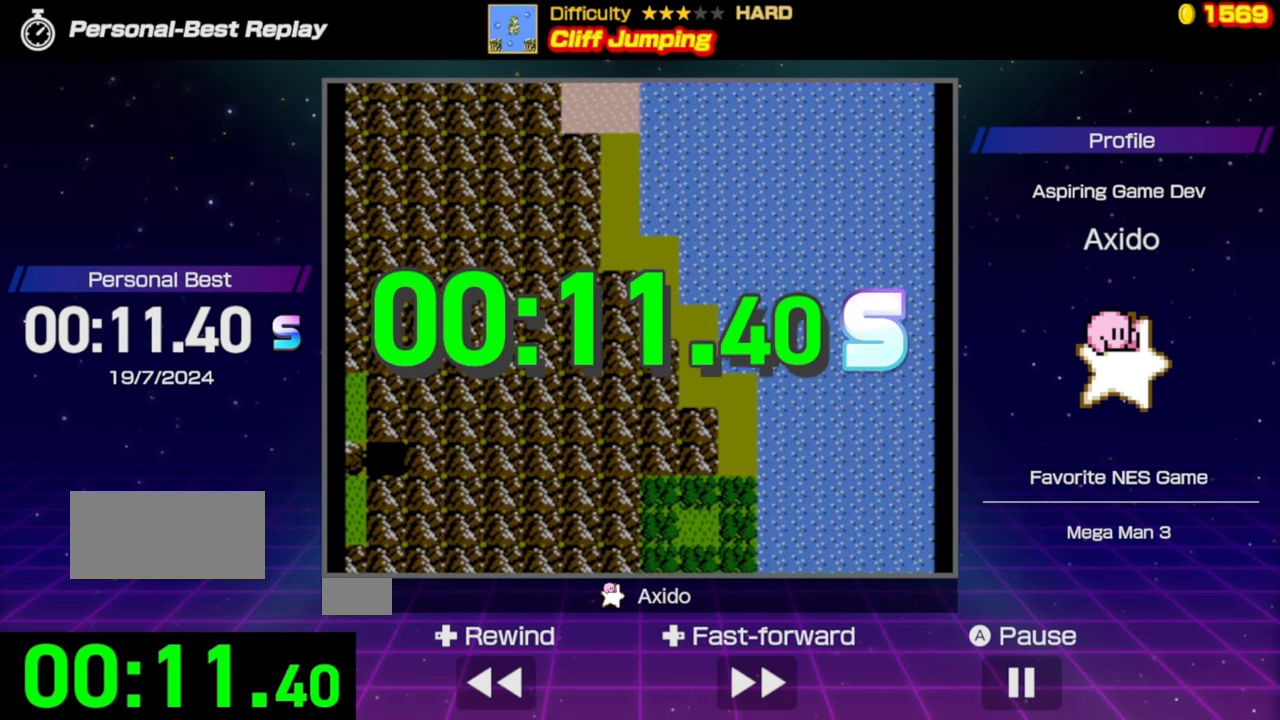
{"buttons": [], "events": []}
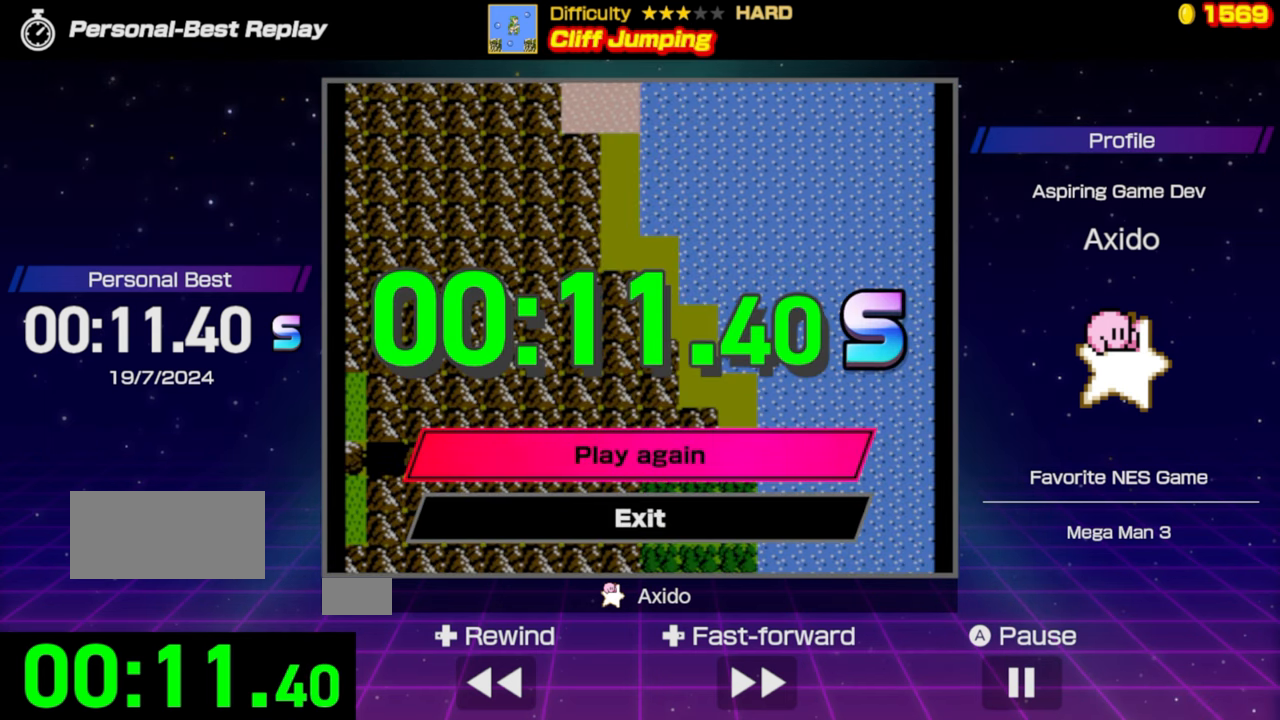
{"buttons": [], "events": []}